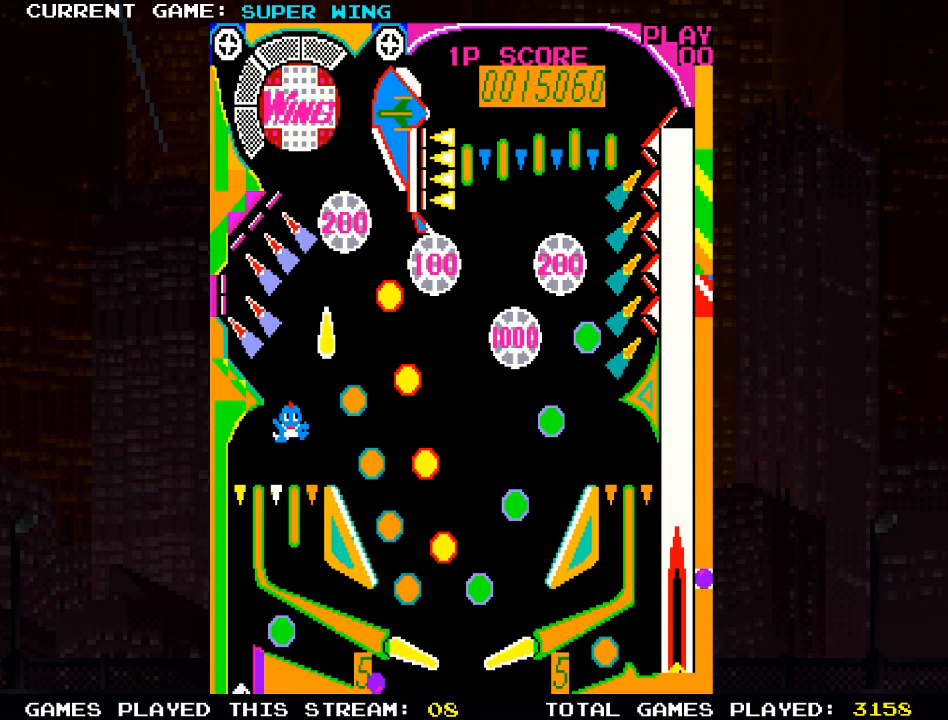
Gameplay with a controller (PlayStation layout); each line is a JSON object with the inputs held at the frame after it. "events" lists button and stick changes between this image and that frame as [ms after this image, input, new state], when the widget could be followed in between.
{"buttons": [], "left_stick": "center", "right_stick": "center", "events": [[183, "SQUARE", "up"]]}
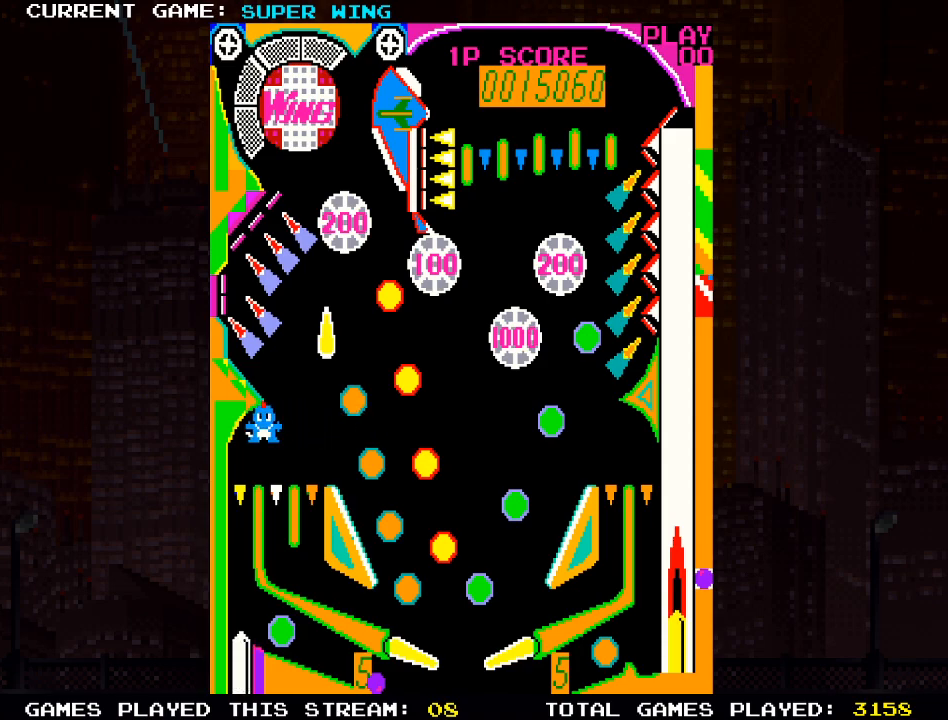
{"buttons": ["SQUARE"], "left_stick": "center", "right_stick": "center", "events": [[133, "SQUARE", "down"]]}
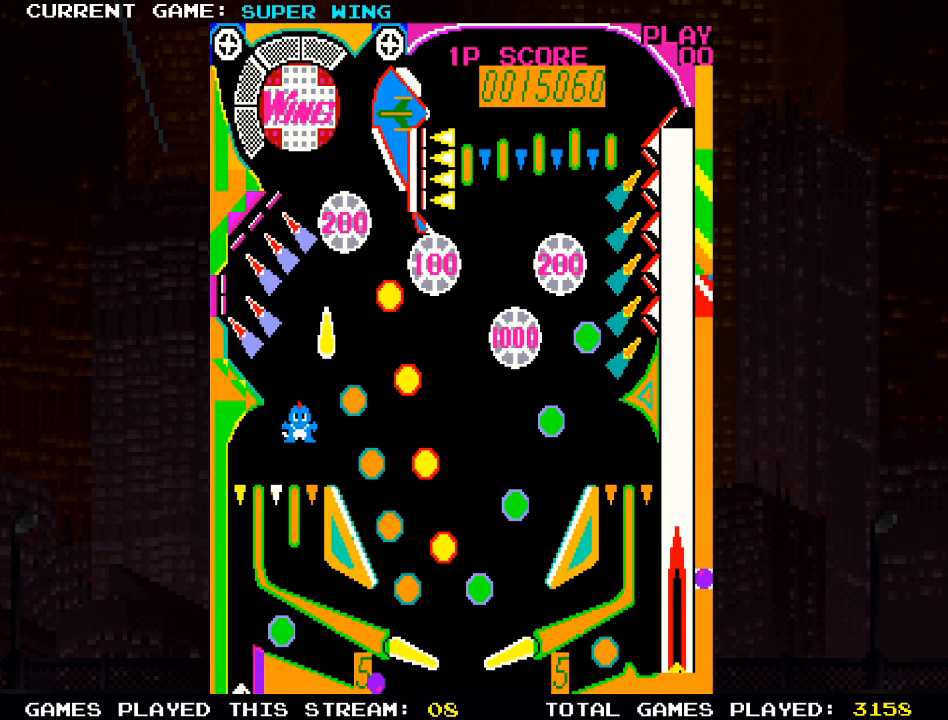
{"buttons": [], "left_stick": "center", "right_stick": "center", "events": [[417, "SQUARE", "up"]]}
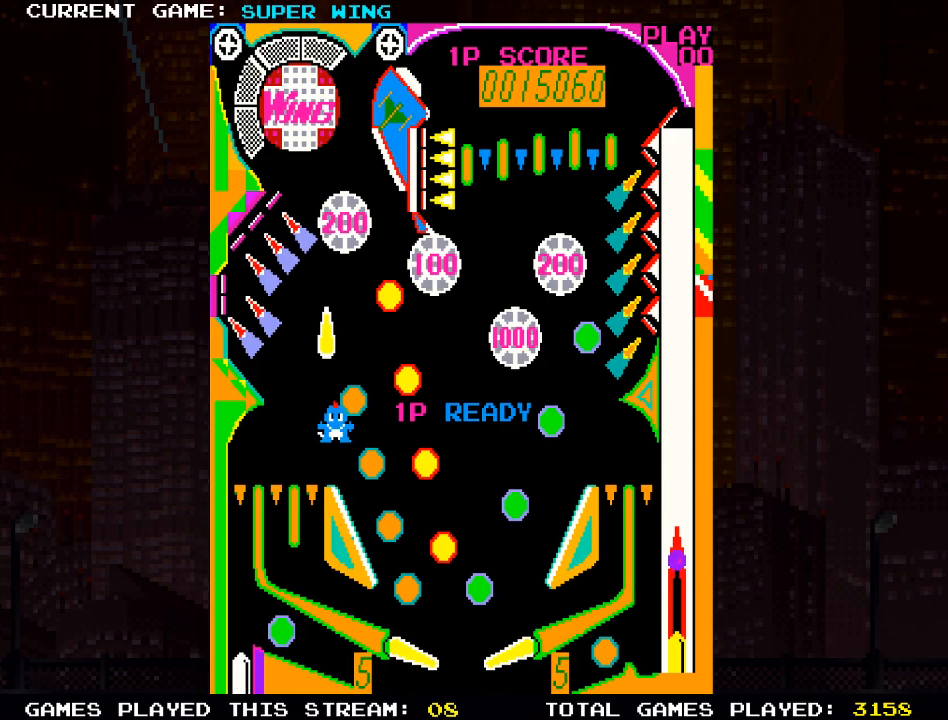
{"buttons": ["SQUARE"], "left_stick": "center", "right_stick": "center", "events": [[483, "SQUARE", "down"]]}
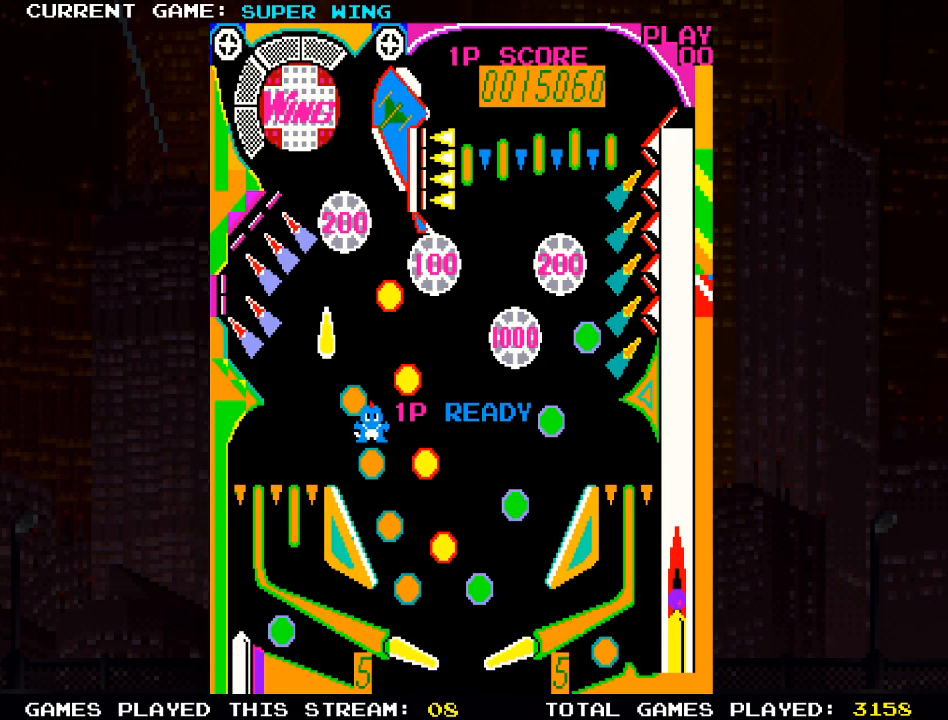
{"buttons": ["SQUARE"], "left_stick": "center", "right_stick": "center", "events": []}
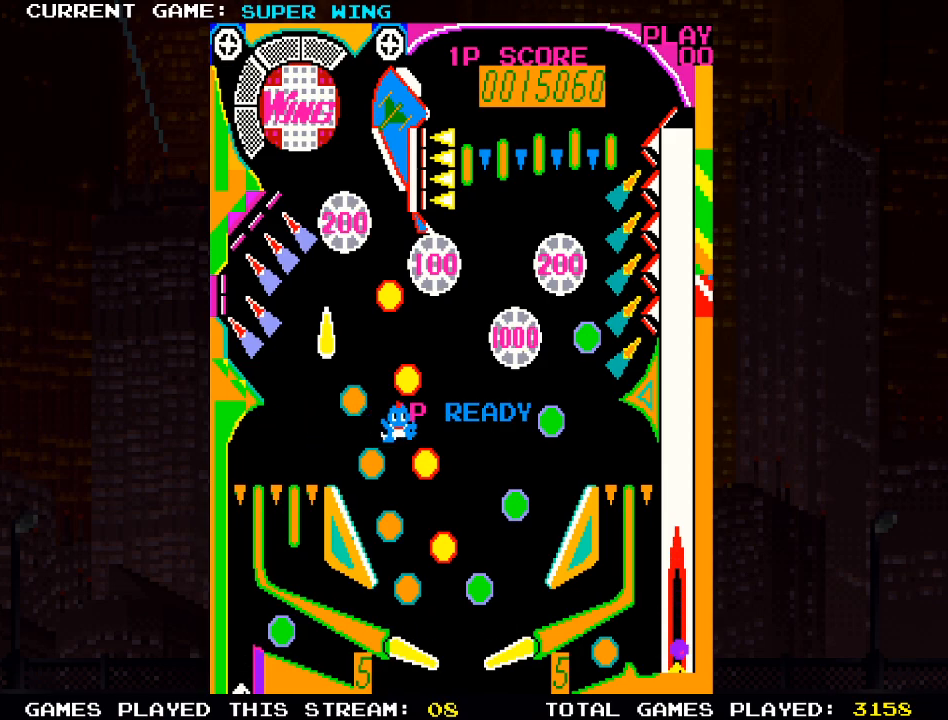
{"buttons": ["SQUARE"], "left_stick": "center", "right_stick": "center", "events": []}
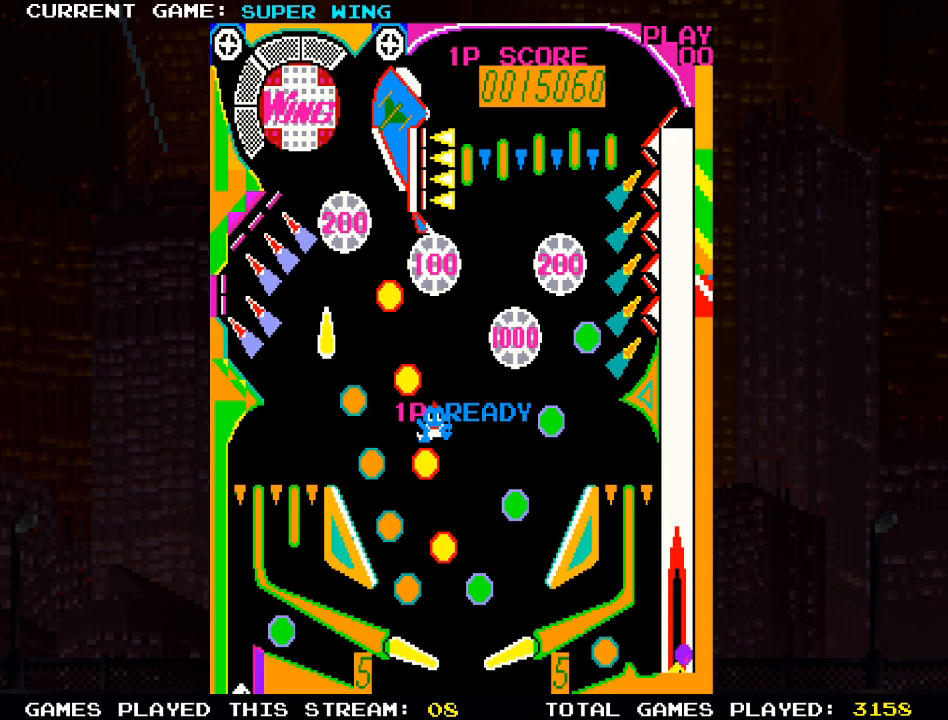
{"buttons": ["R2"], "left_stick": "center", "right_stick": "center", "events": [[50, "R2", "down"], [467, "SQUARE", "up"]]}
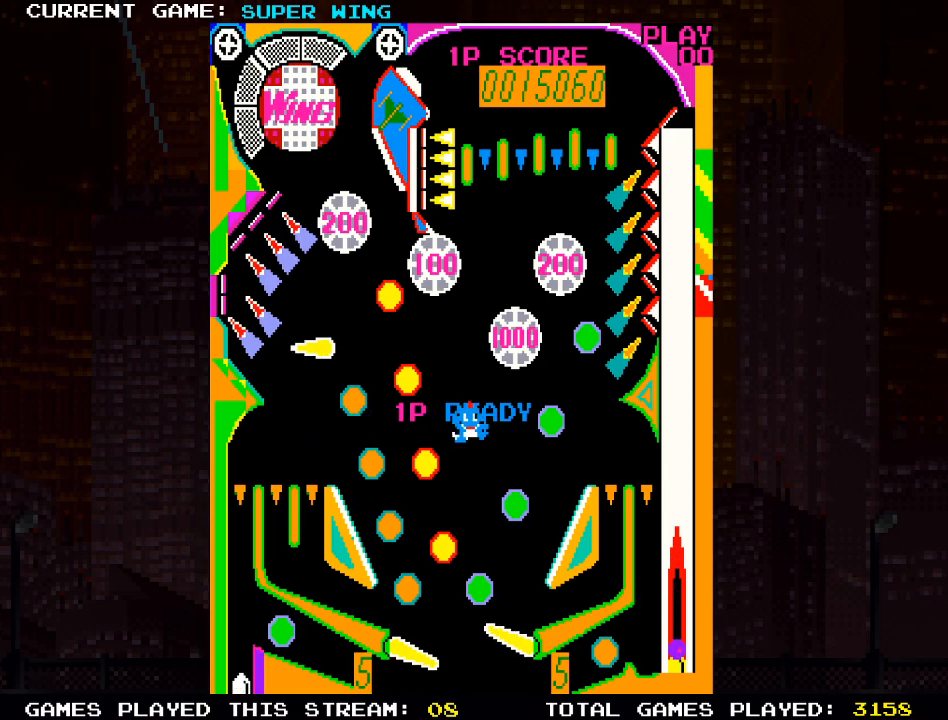
{"buttons": [], "left_stick": "center", "right_stick": "center", "events": [[167, "R2", "up"]]}
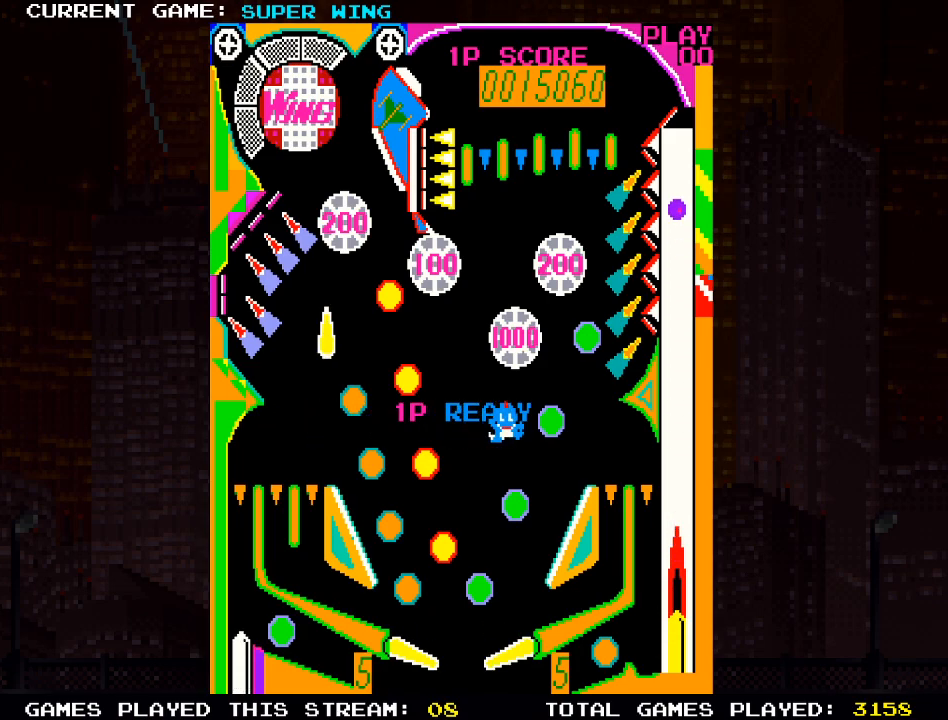
{"buttons": ["SQUARE"], "left_stick": "center", "right_stick": "center", "events": [[317, "SQUARE", "down"]]}
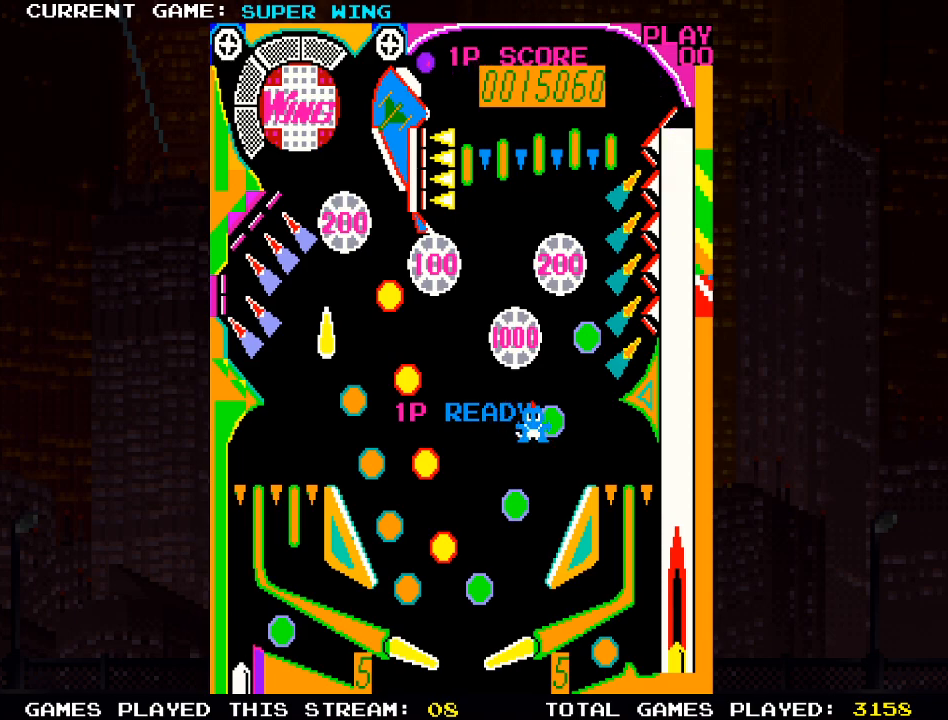
{"buttons": [], "left_stick": "center", "right_stick": "center", "events": [[450, "SQUARE", "up"]]}
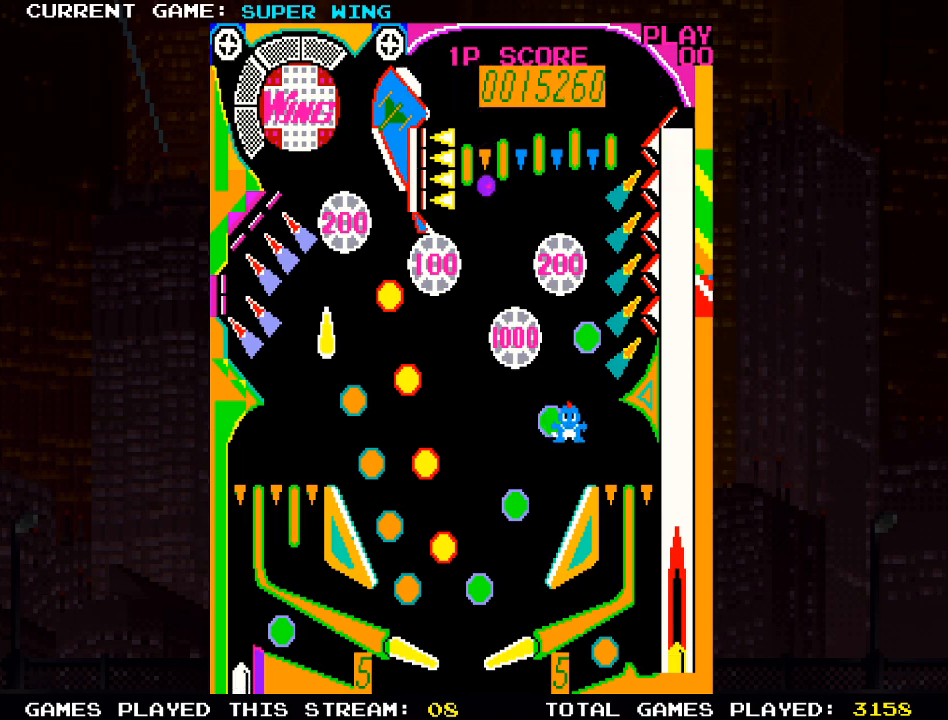
{"buttons": ["R2"], "left_stick": "center", "right_stick": "center", "events": [[400, "R2", "down"]]}
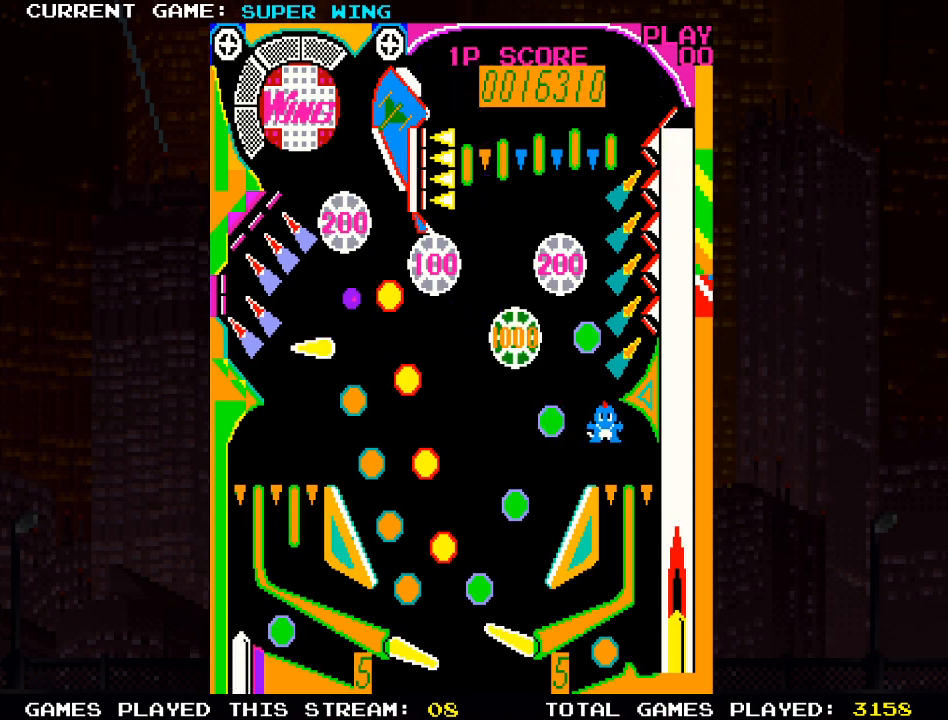
{"buttons": [], "left_stick": "center", "right_stick": "center", "events": [[450, "R2", "up"]]}
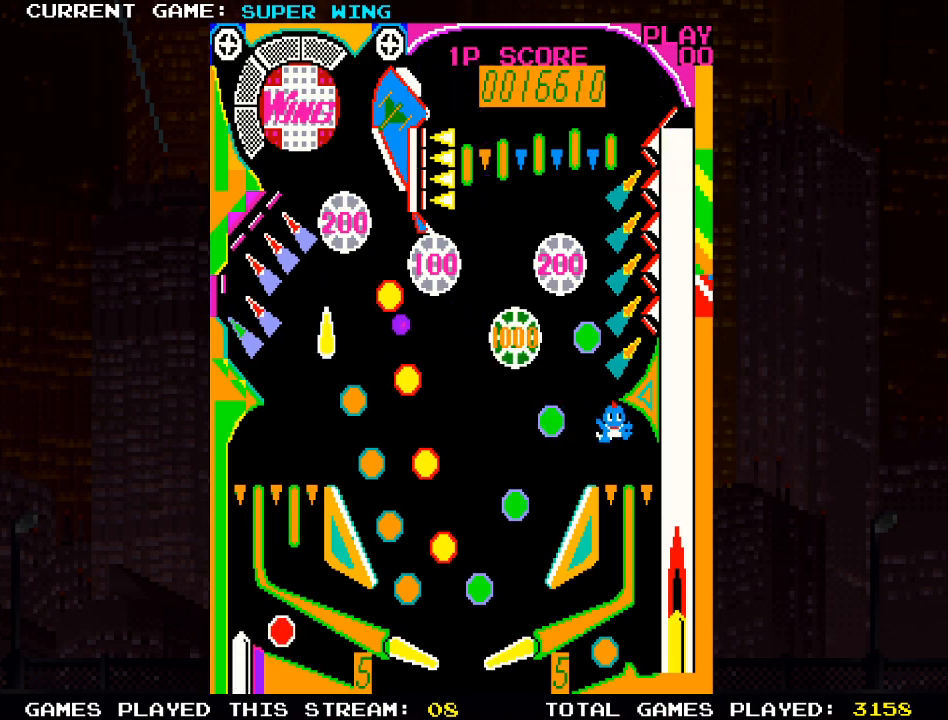
{"buttons": [], "left_stick": "center", "right_stick": "center", "events": []}
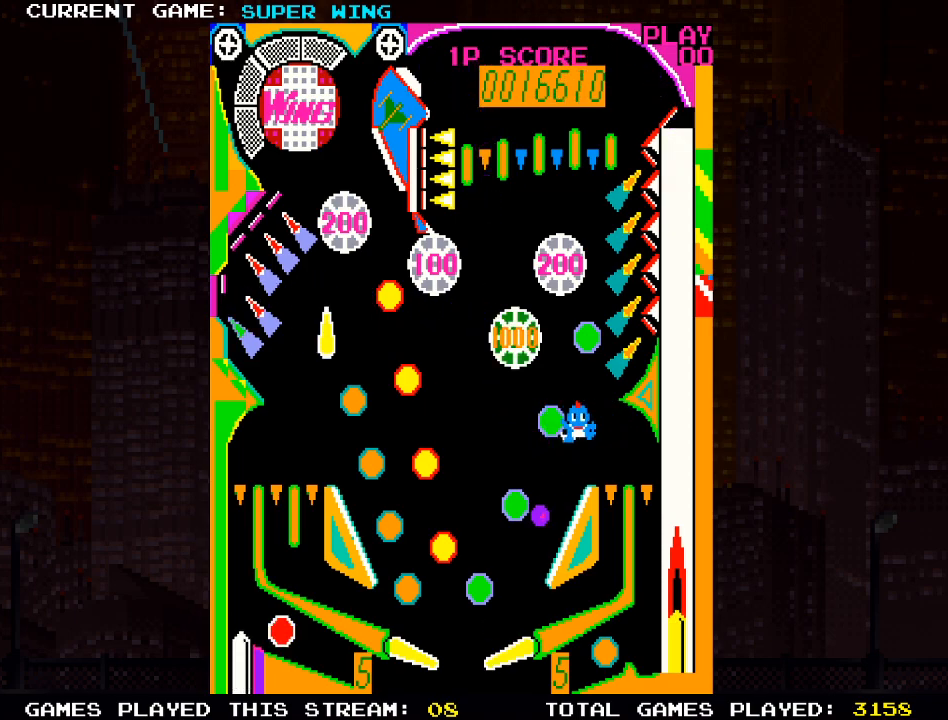
{"buttons": ["R2"], "left_stick": "center", "right_stick": "center", "events": [[217, "R2", "down"]]}
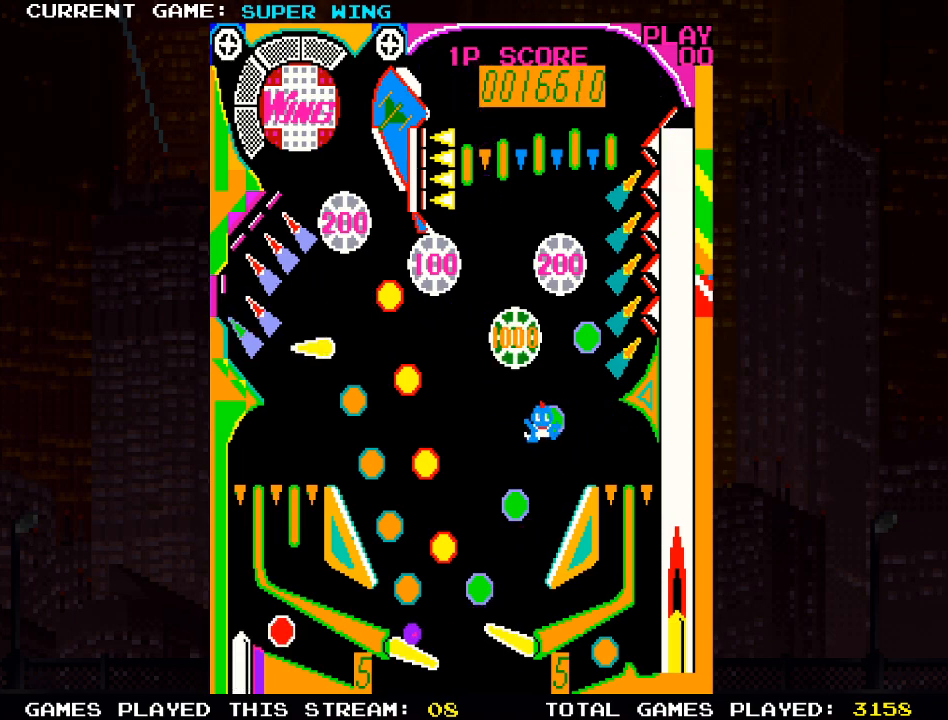
{"buttons": ["L2"], "left_stick": "center", "right_stick": "center", "events": [[67, "R2", "up"], [183, "L2", "down"]]}
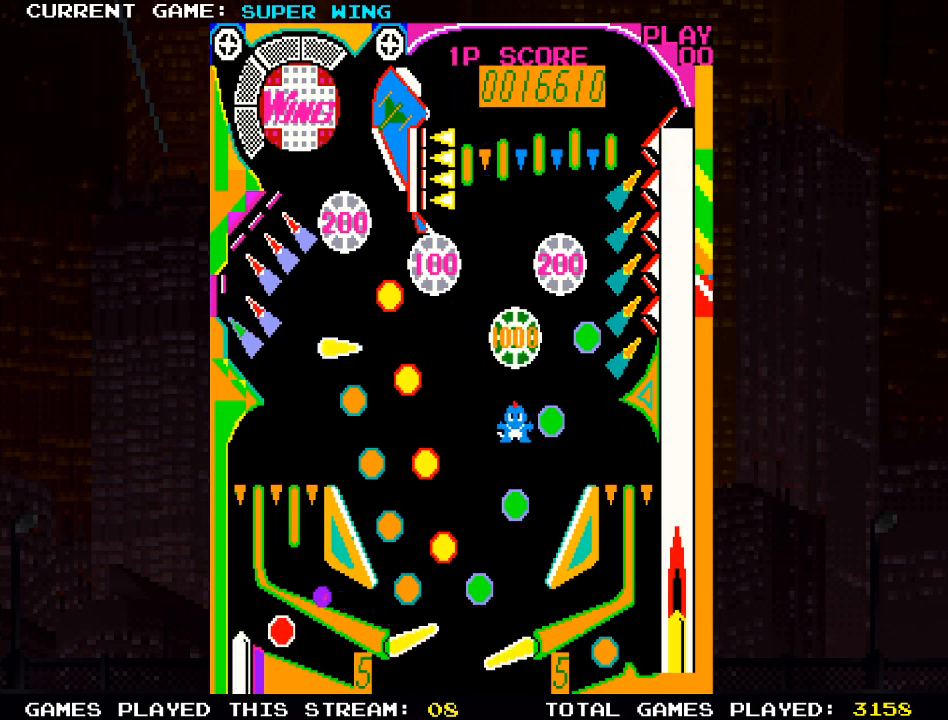
{"buttons": ["L2"], "left_stick": "center", "right_stick": "center", "events": []}
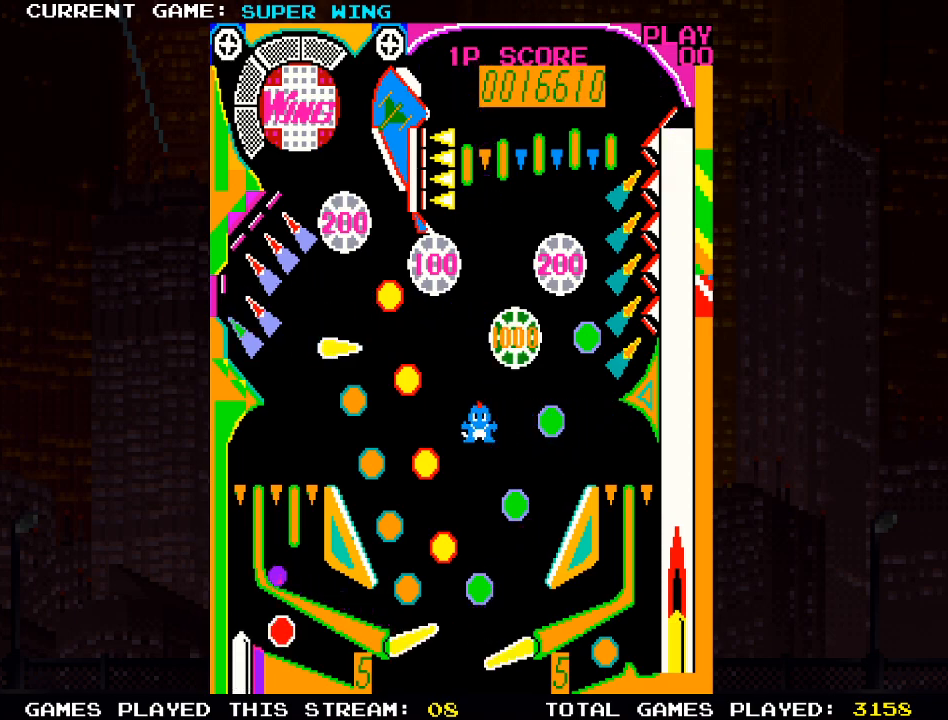
{"buttons": ["L2"], "left_stick": "center", "right_stick": "center", "events": []}
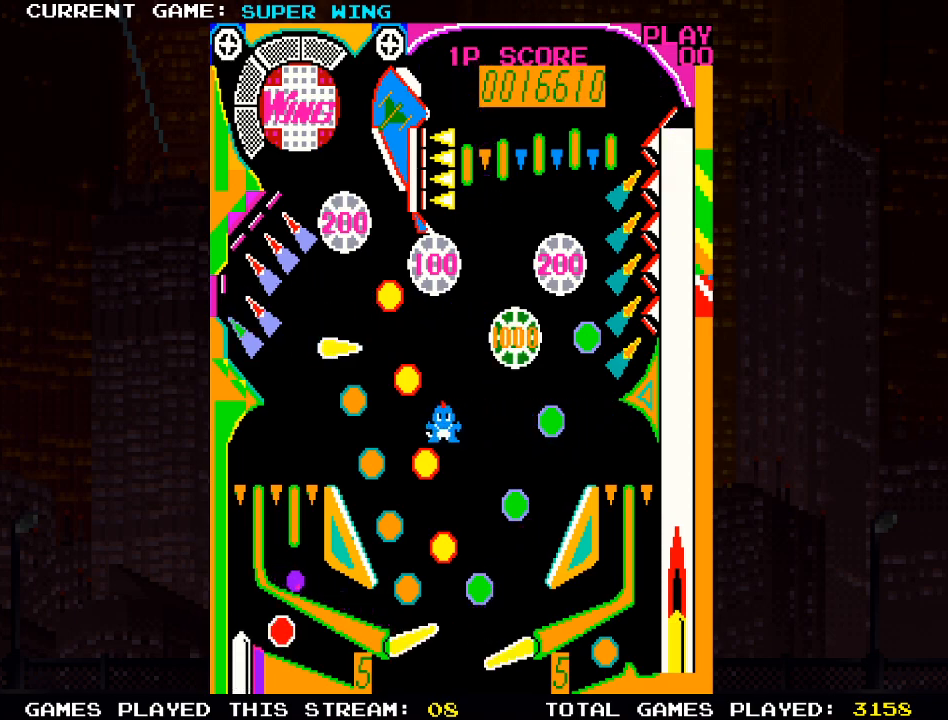
{"buttons": ["L2"], "left_stick": "center", "right_stick": "center", "events": []}
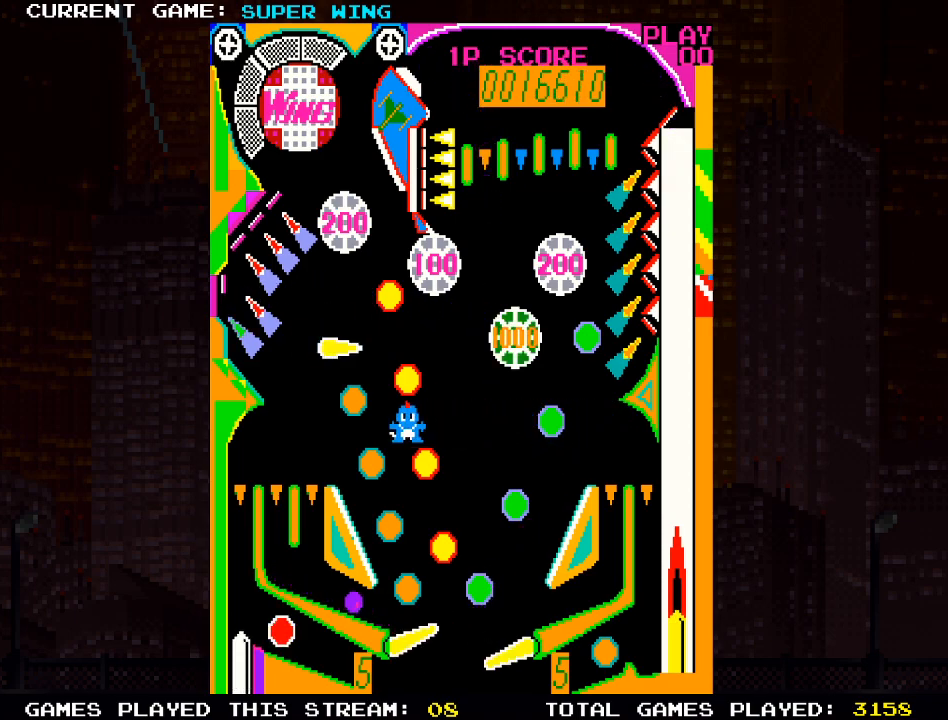
{"buttons": ["L2"], "left_stick": "center", "right_stick": "center", "events": []}
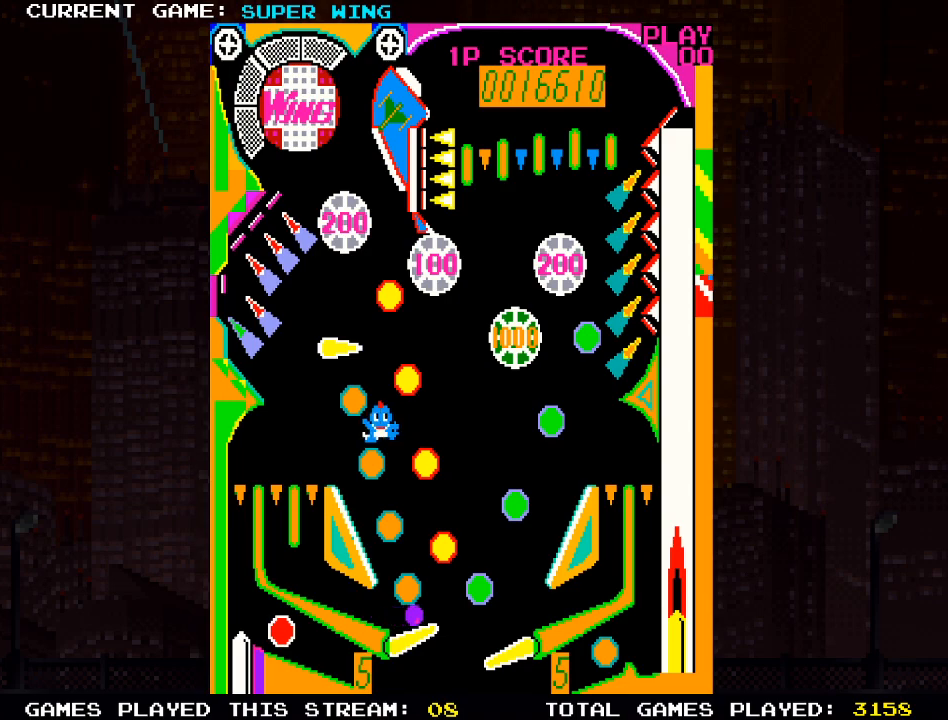
{"buttons": ["L2"], "left_stick": "center", "right_stick": "center", "events": []}
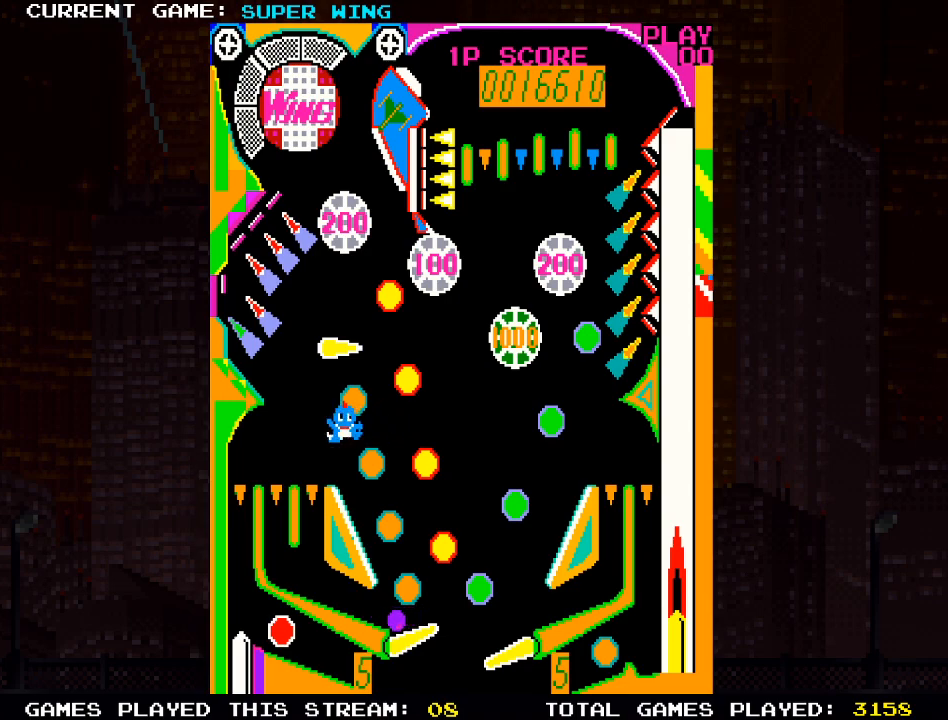
{"buttons": ["L2"], "left_stick": "center", "right_stick": "center", "events": []}
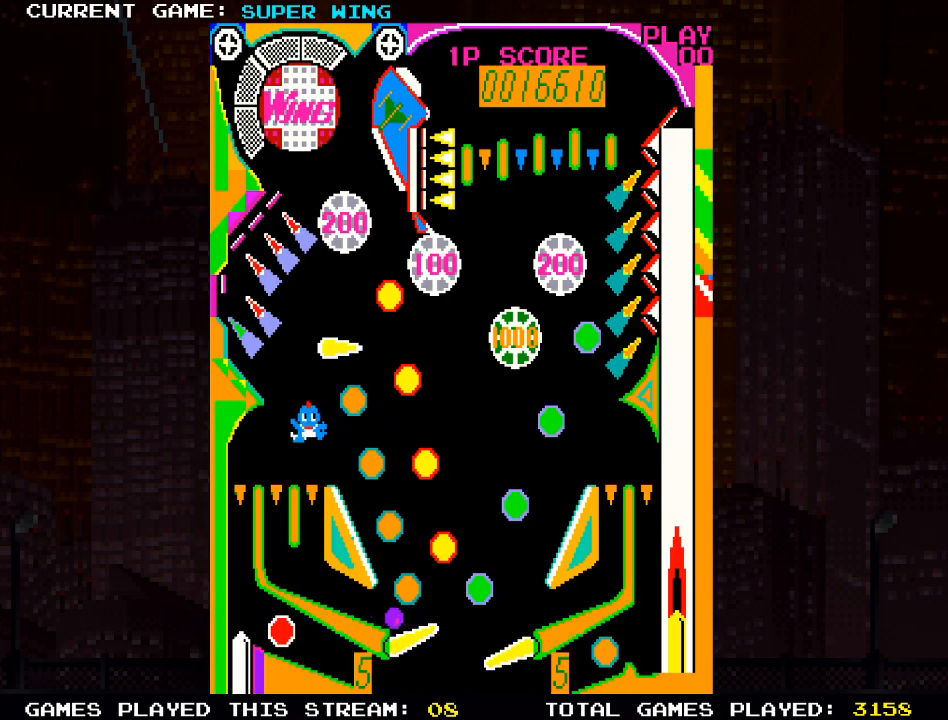
{"buttons": ["L2"], "left_stick": "center", "right_stick": "center", "events": []}
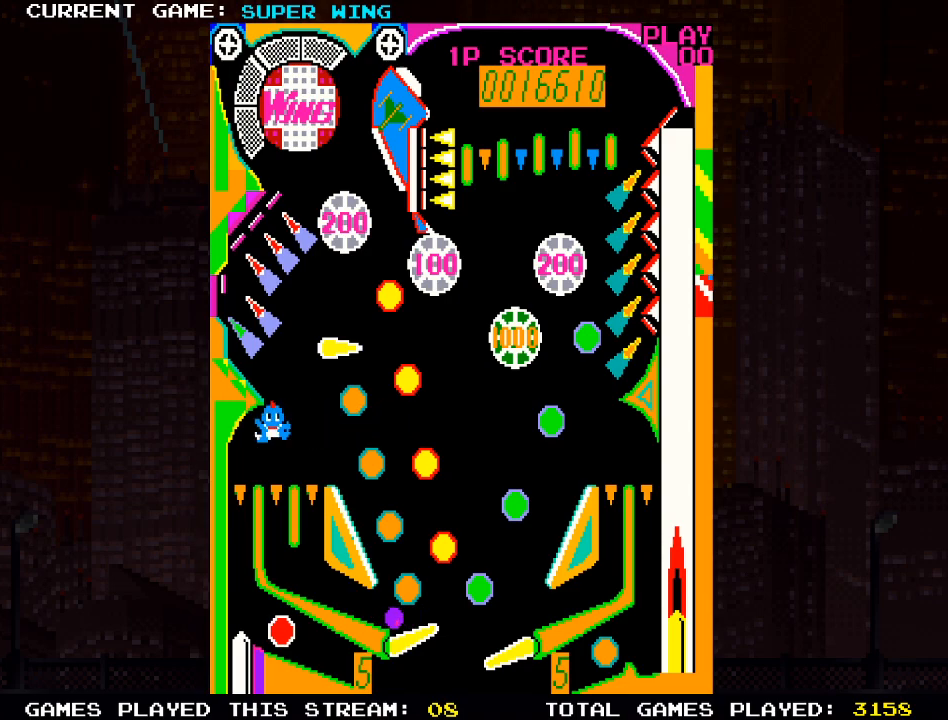
{"buttons": [], "left_stick": "center", "right_stick": "center", "events": [[283, "L2", "up"]]}
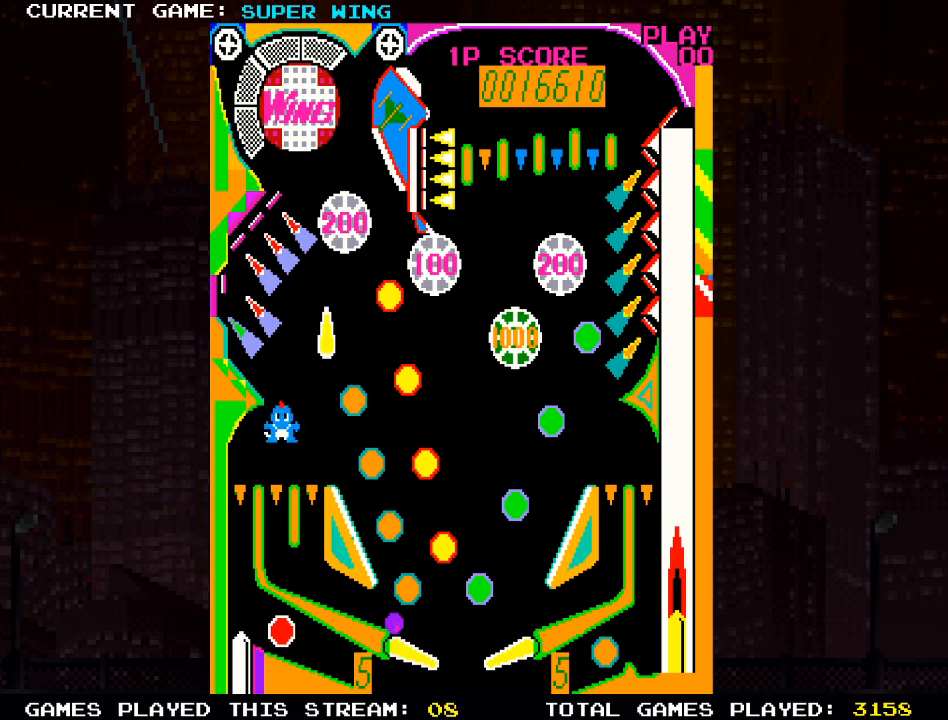
{"buttons": [], "left_stick": "center", "right_stick": "center", "events": []}
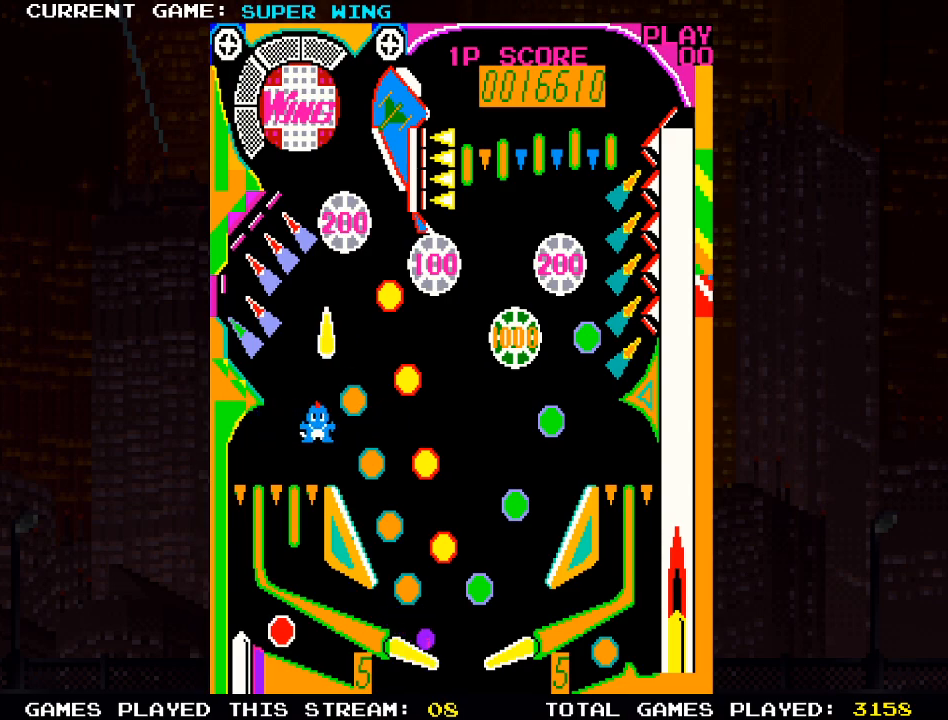
{"buttons": [], "left_stick": "center", "right_stick": "center", "events": [[133, "L2", "down"], [350, "L2", "up"]]}
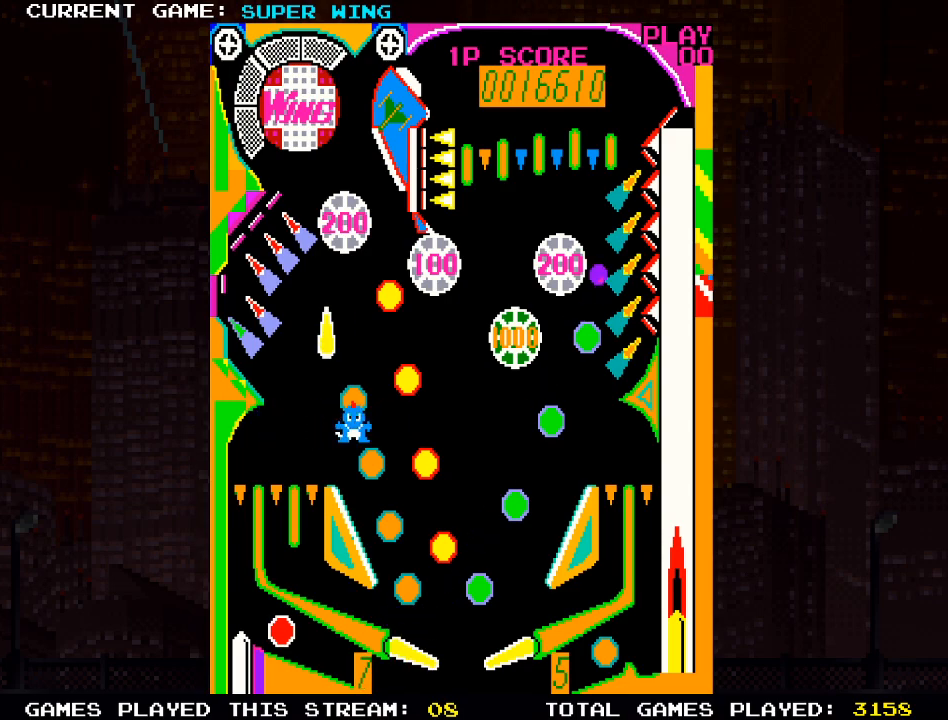
{"buttons": [], "left_stick": "center", "right_stick": "center", "events": []}
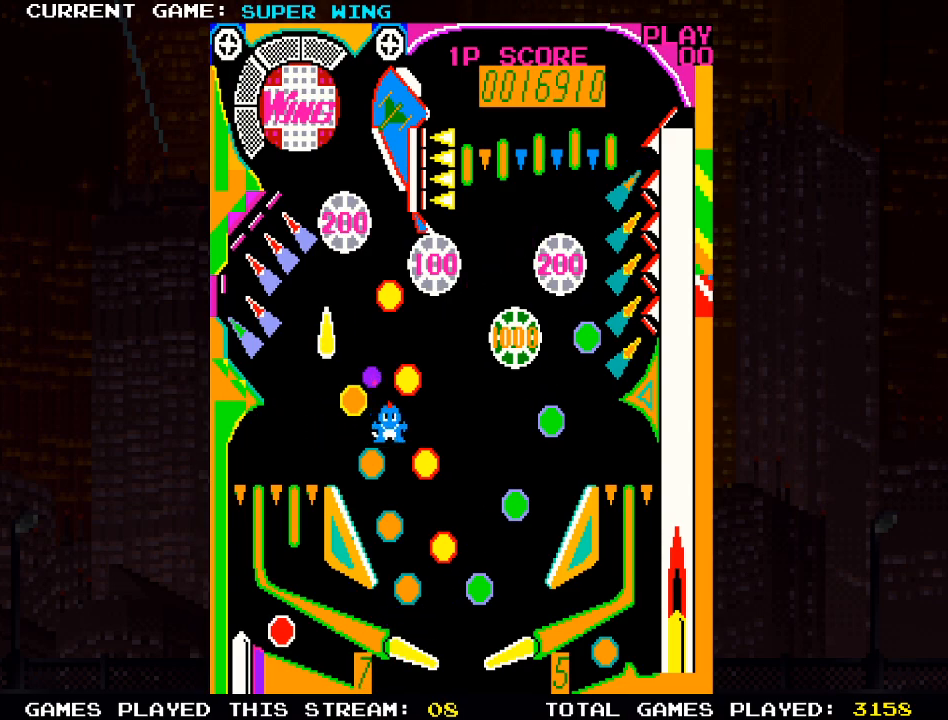
{"buttons": ["L2", "R2"], "left_stick": "center", "right_stick": "center", "events": [[333, "L2", "down"], [400, "R2", "down"]]}
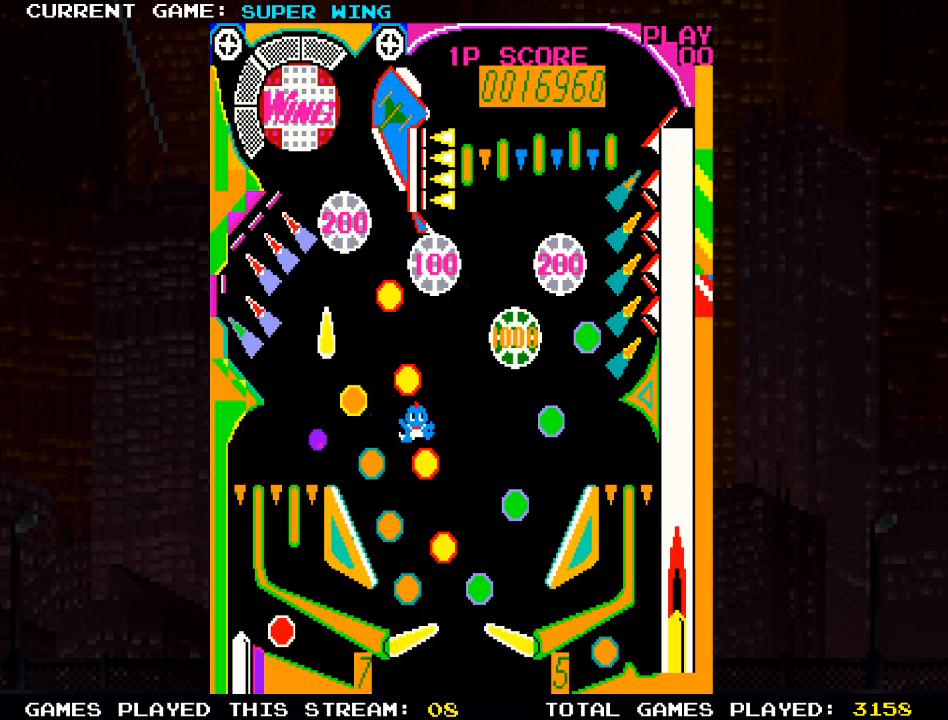
{"buttons": ["L2", "R2"], "left_stick": "center", "right_stick": "center", "events": [[33, "R2", "up"], [217, "L2", "up"], [400, "L2", "down"], [500, "R2", "down"]]}
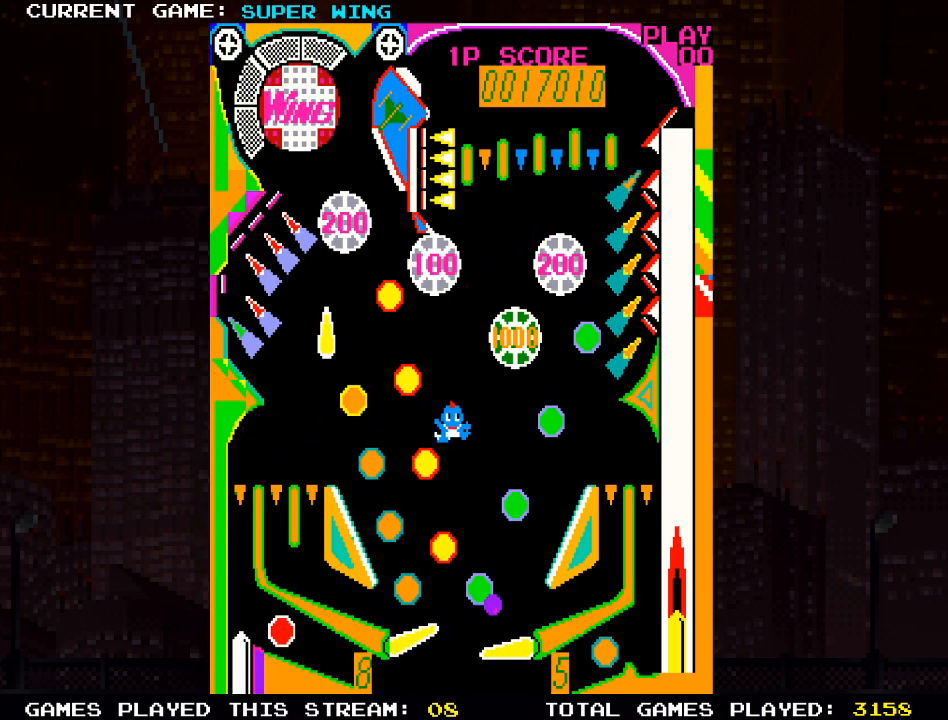
{"buttons": [], "left_stick": "center", "right_stick": "center", "events": [[17, "SQUARE", "down"], [183, "L2", "up"], [267, "SQUARE", "up"], [317, "R2", "up"]]}